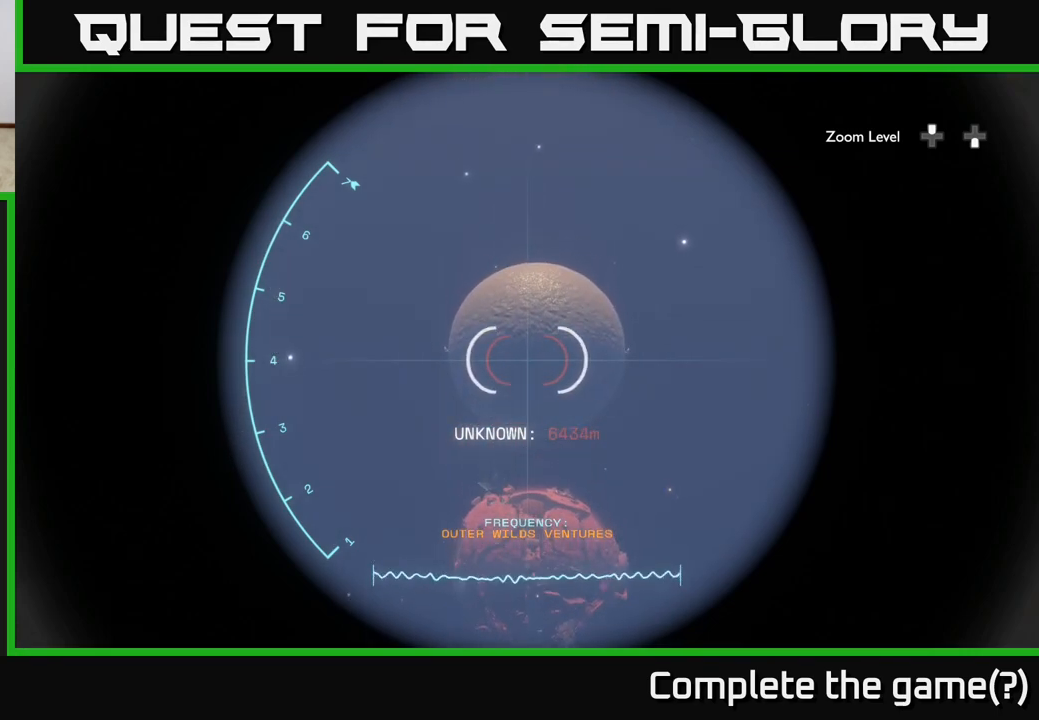
Gameplay with a controller (Xbox layout); each line is a JSON object with the inputs held at the frame after it. "events" lists button and stick changes between this image and that frame as [ms after this image, input, new state], when the widget could be followed in between.
{"buttons": ["R1"], "left_stick": "center", "right_stick": "center", "events": []}
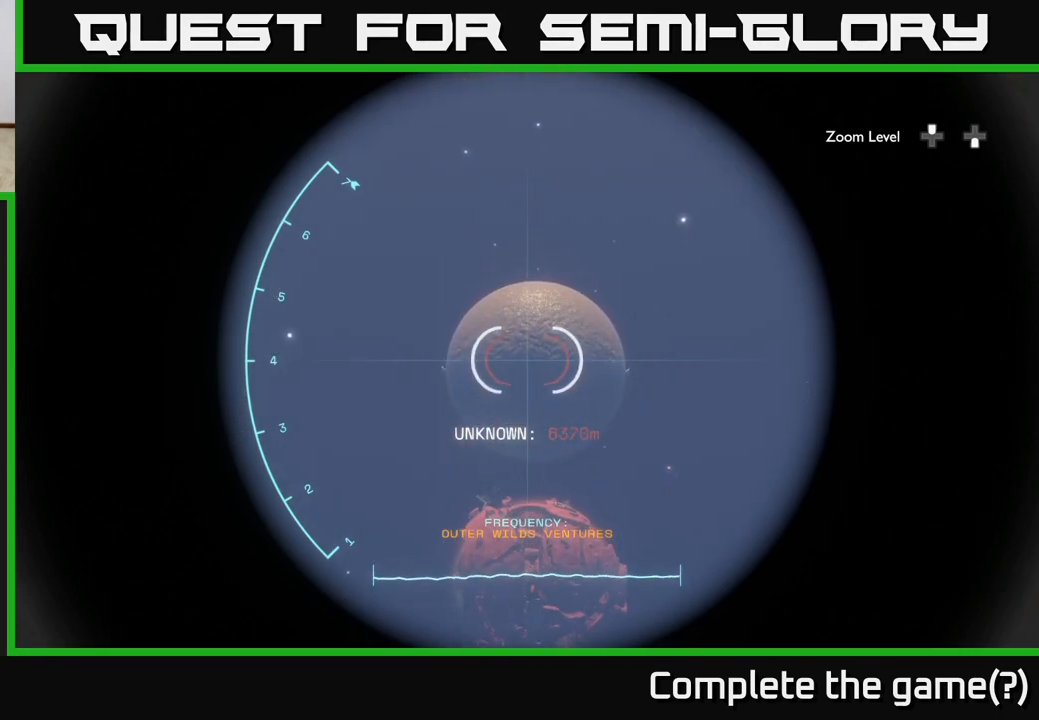
{"buttons": ["R1"], "left_stick": "center", "right_stick": "down", "events": [[100, "right_stick", "down"]]}
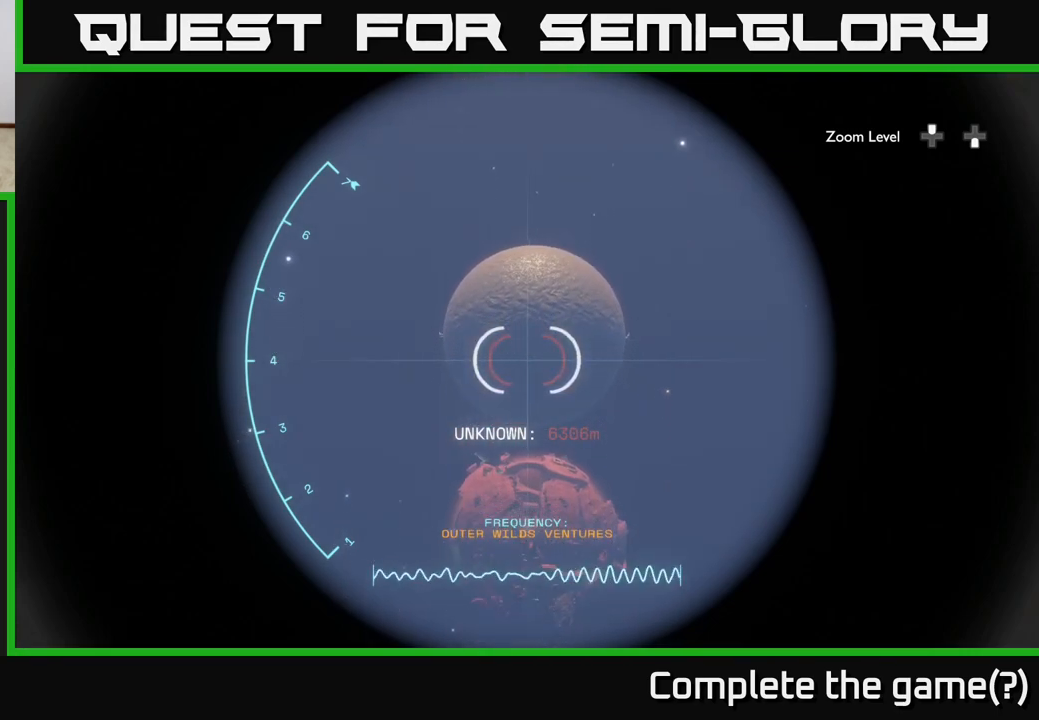
{"buttons": ["R1"], "left_stick": "center", "right_stick": "down", "events": []}
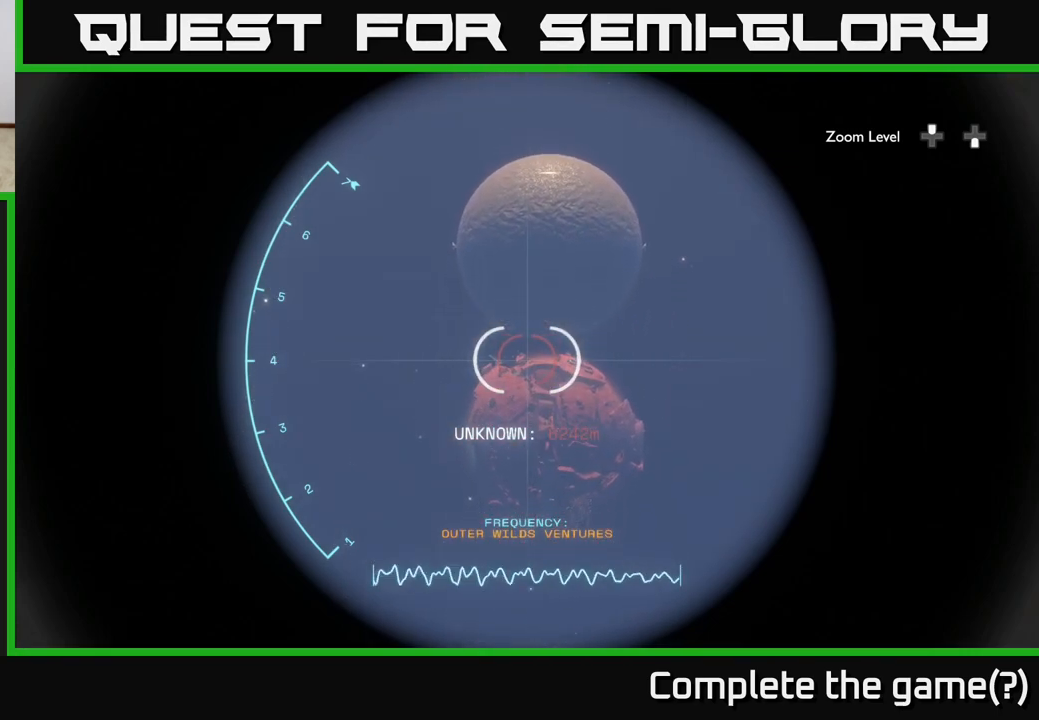
{"buttons": ["R1"], "left_stick": "center", "right_stick": "down", "events": []}
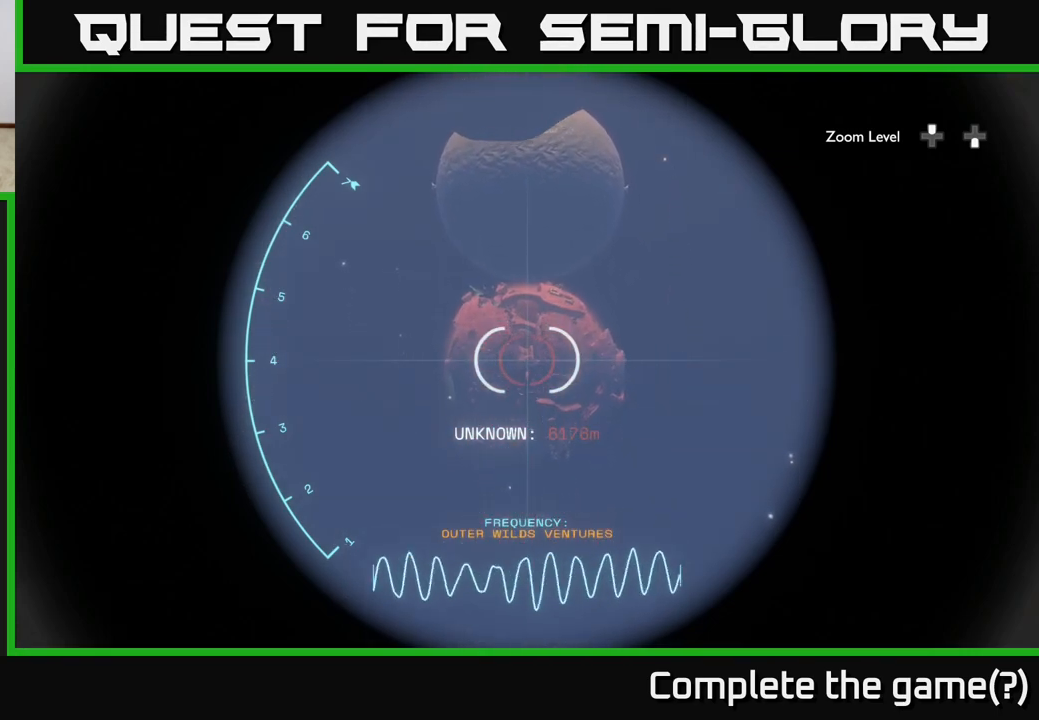
{"buttons": ["R1"], "left_stick": "center", "right_stick": "down", "events": []}
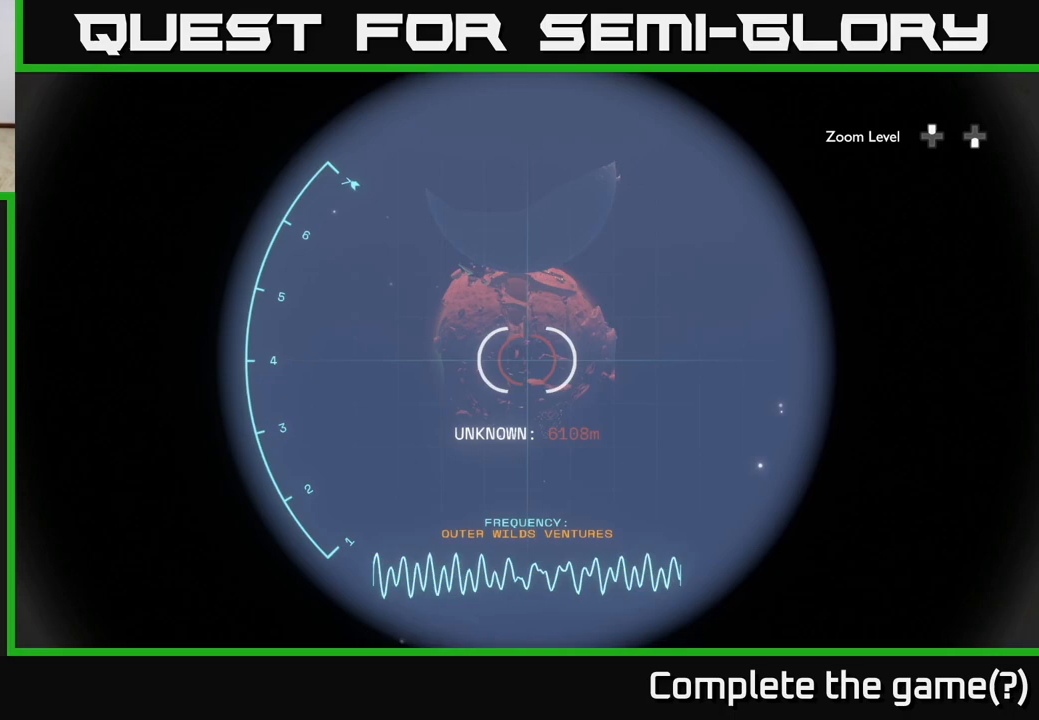
{"buttons": ["R1"], "left_stick": "center", "right_stick": "center", "events": [[67, "right_stick", "center"]]}
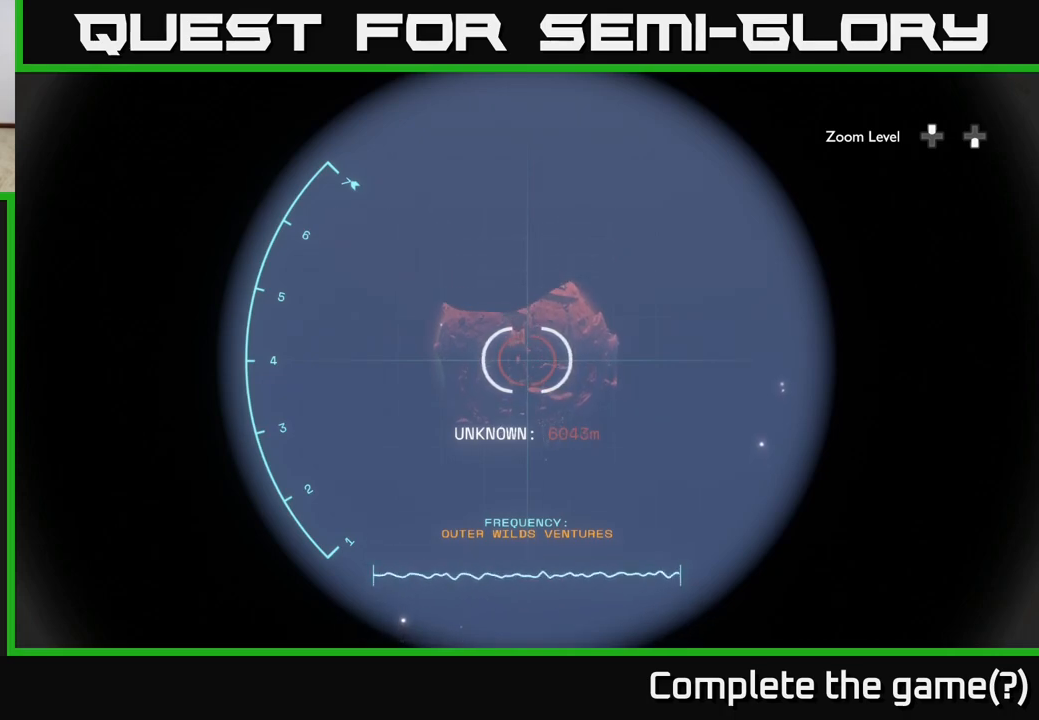
{"buttons": ["R1"], "left_stick": "center", "right_stick": "center", "events": []}
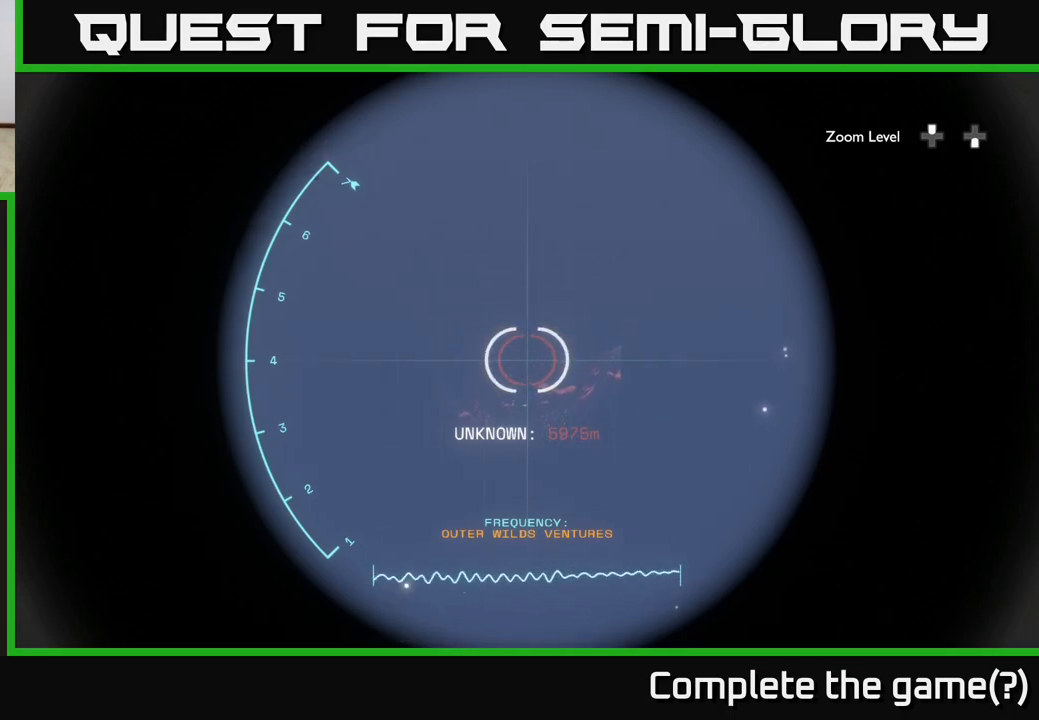
{"buttons": ["R1"], "left_stick": "center", "right_stick": "center", "events": []}
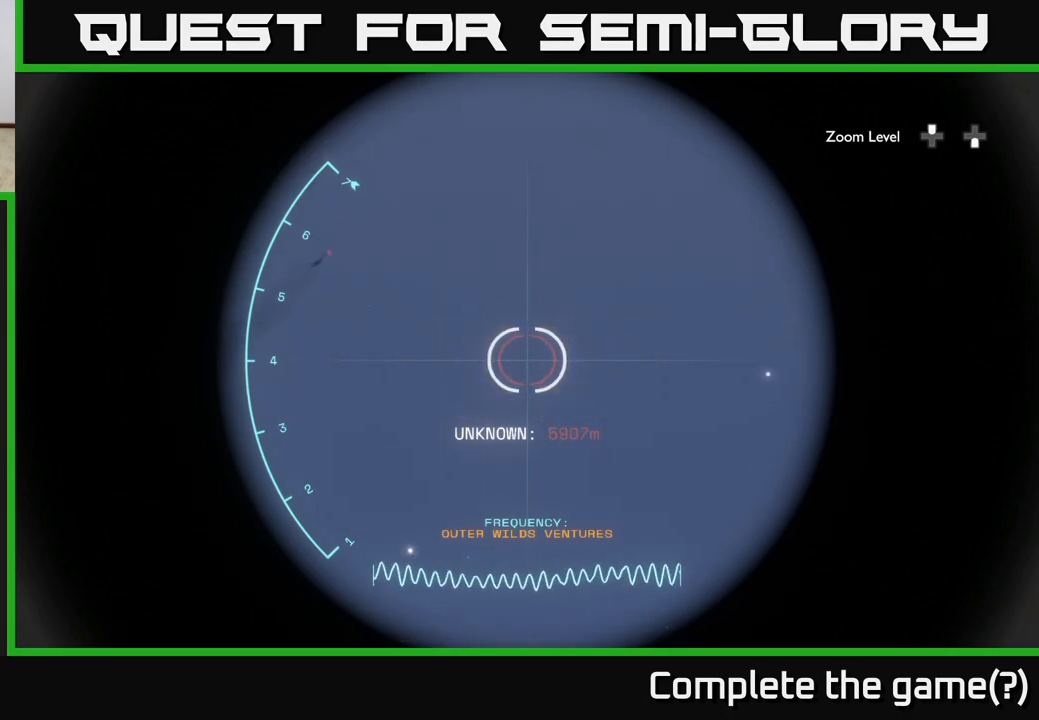
{"buttons": ["R1"], "left_stick": "center", "right_stick": "center", "events": []}
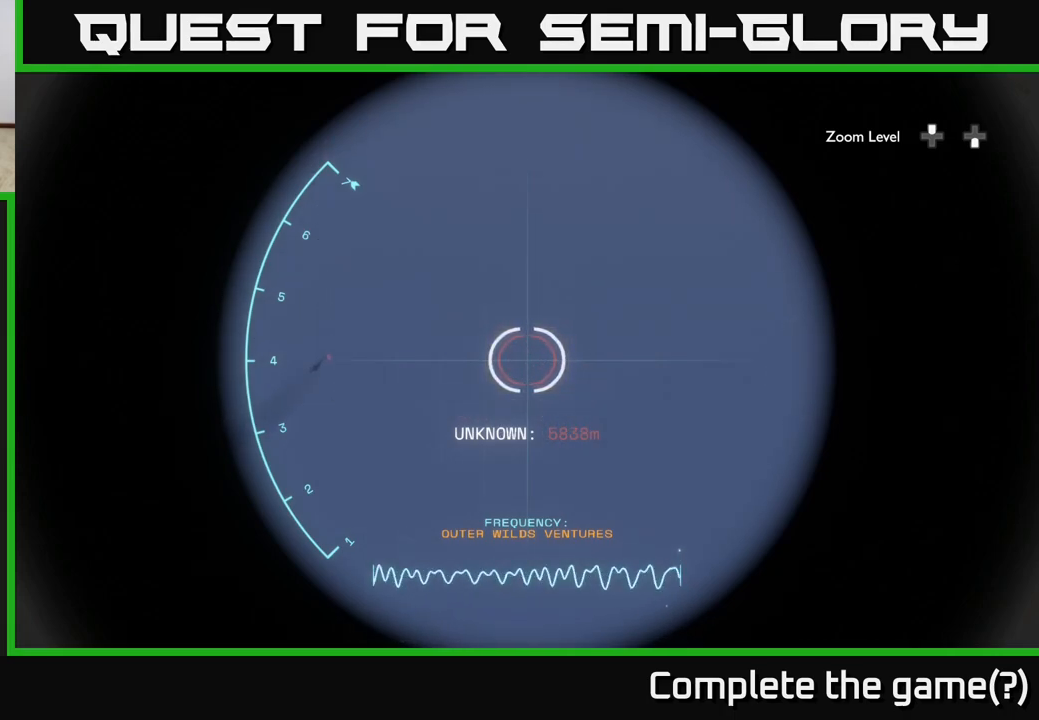
{"buttons": ["R1"], "left_stick": "center", "right_stick": "down", "events": [[500, "right_stick", "down"]]}
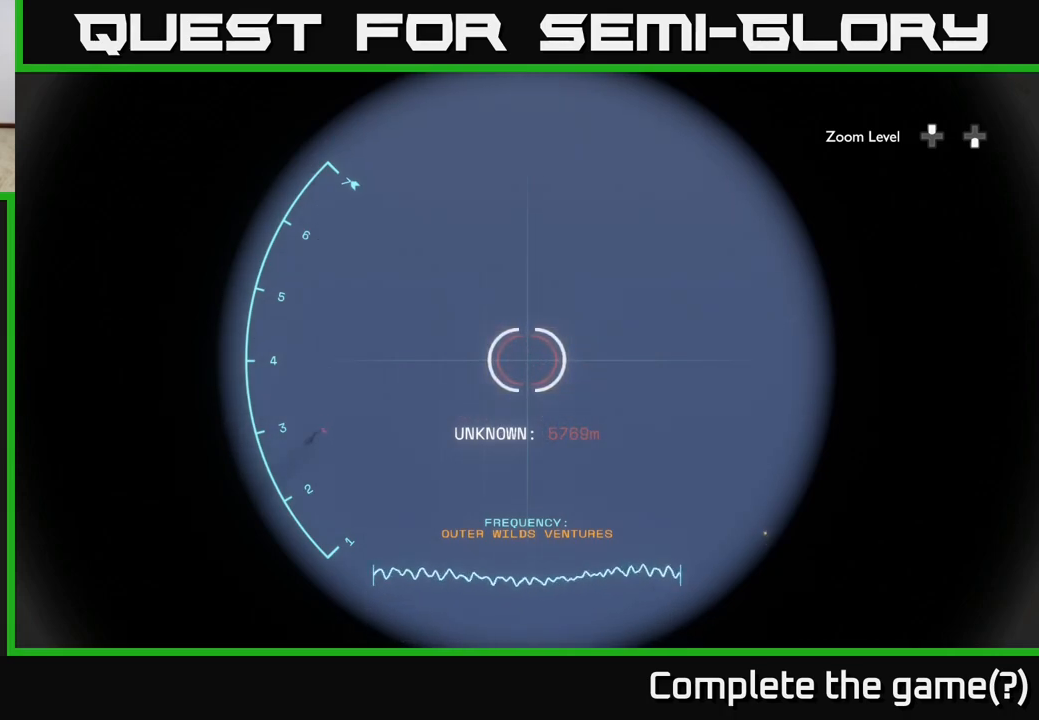
{"buttons": ["R1"], "left_stick": "center", "right_stick": "down", "events": []}
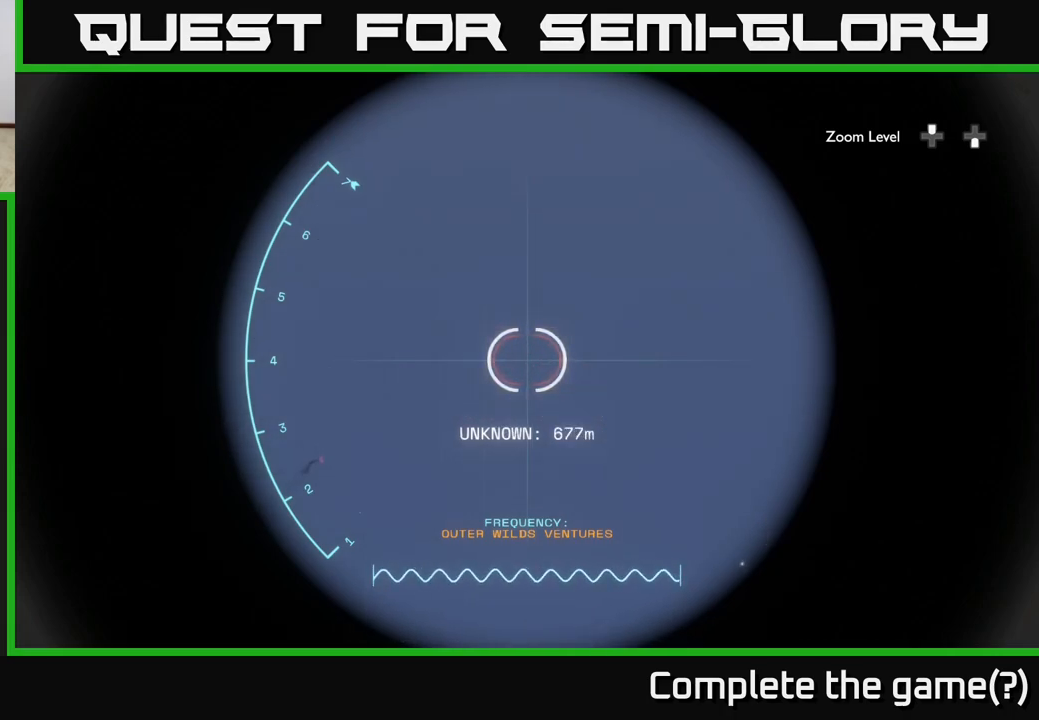
{"buttons": ["R1"], "left_stick": "center", "right_stick": "down", "events": []}
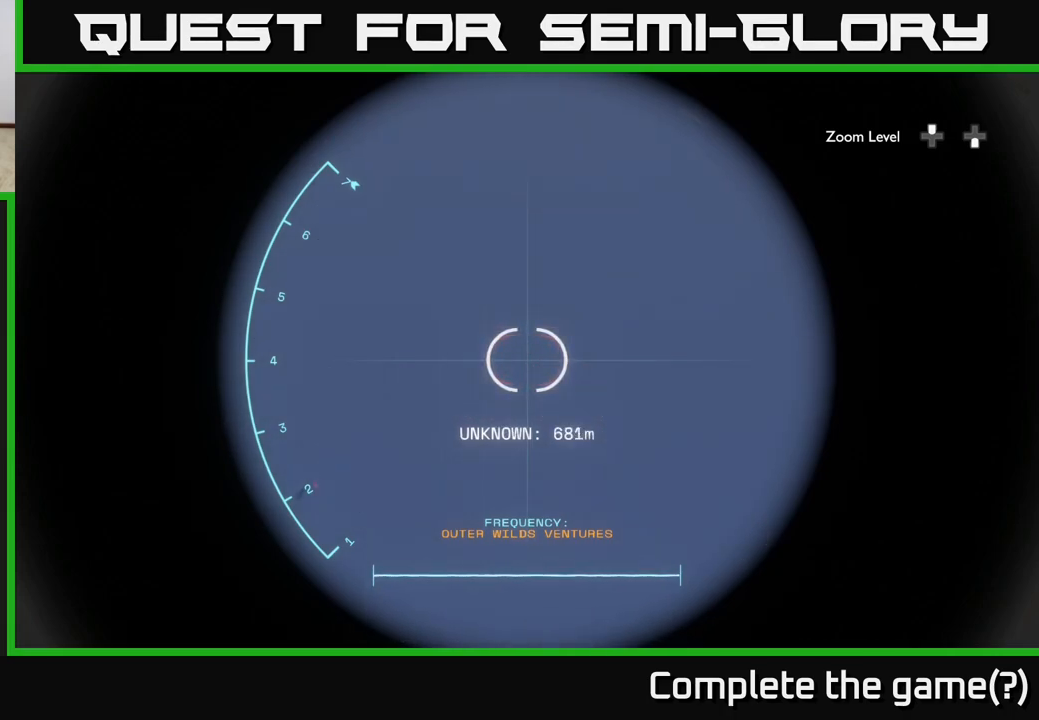
{"buttons": ["R1"], "left_stick": "center", "right_stick": "center", "events": [[300, "right_stick", "center"]]}
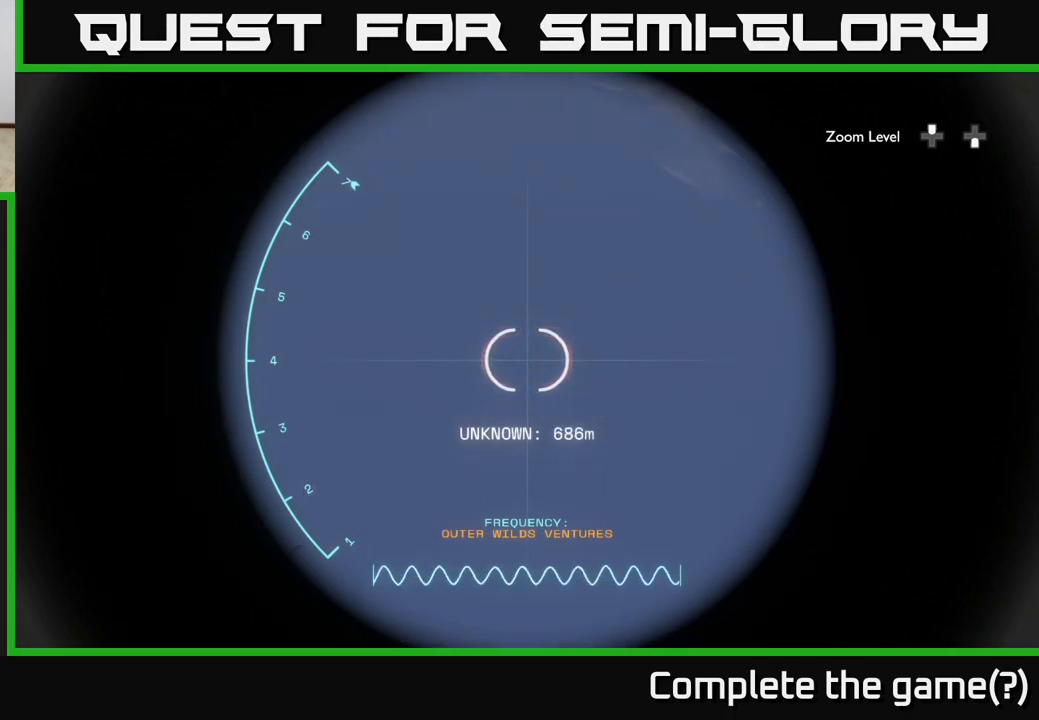
{"buttons": ["R1"], "left_stick": "center", "right_stick": "center", "events": []}
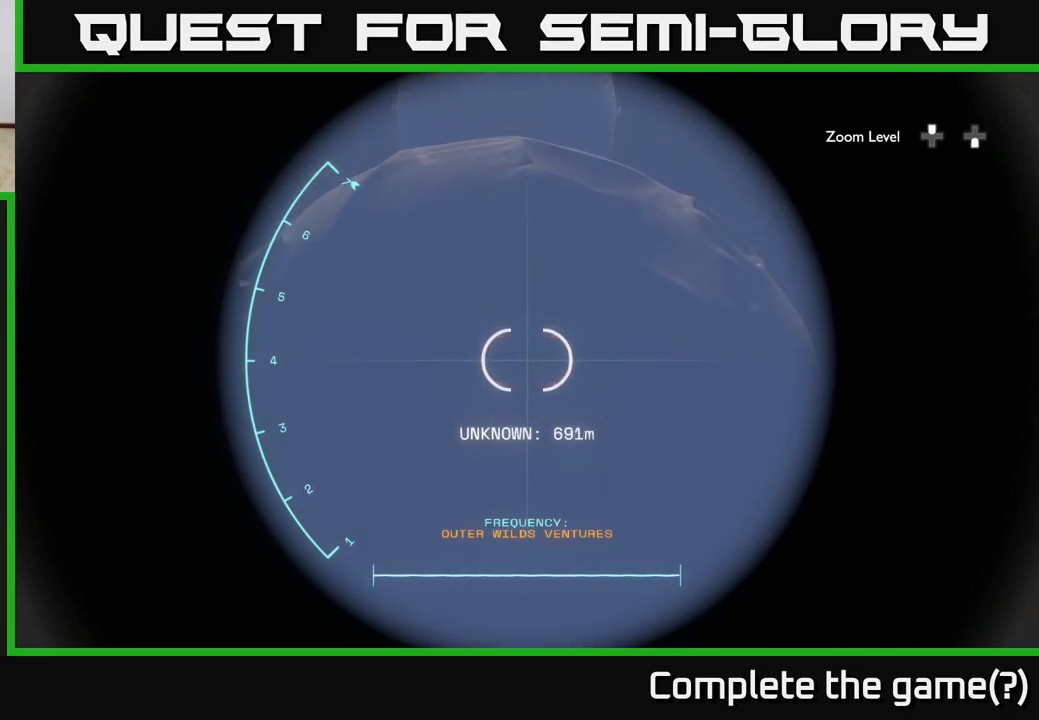
{"buttons": ["R1"], "left_stick": "center", "right_stick": "center", "events": []}
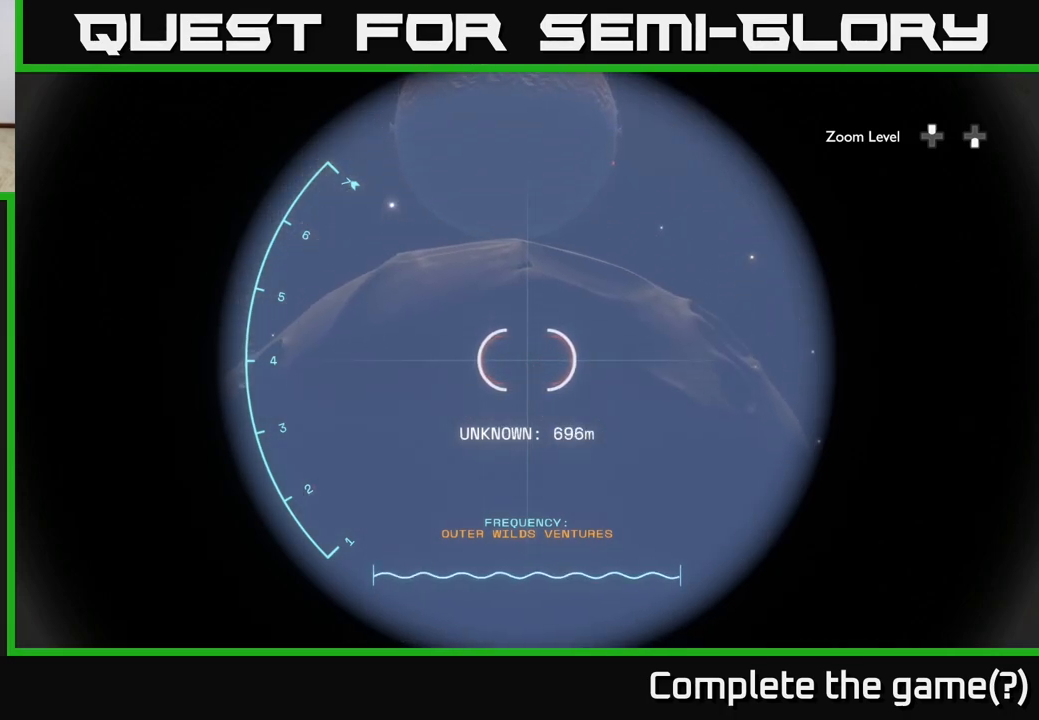
{"buttons": ["R1"], "left_stick": "center", "right_stick": "down", "events": [[383, "right_stick", "down"]]}
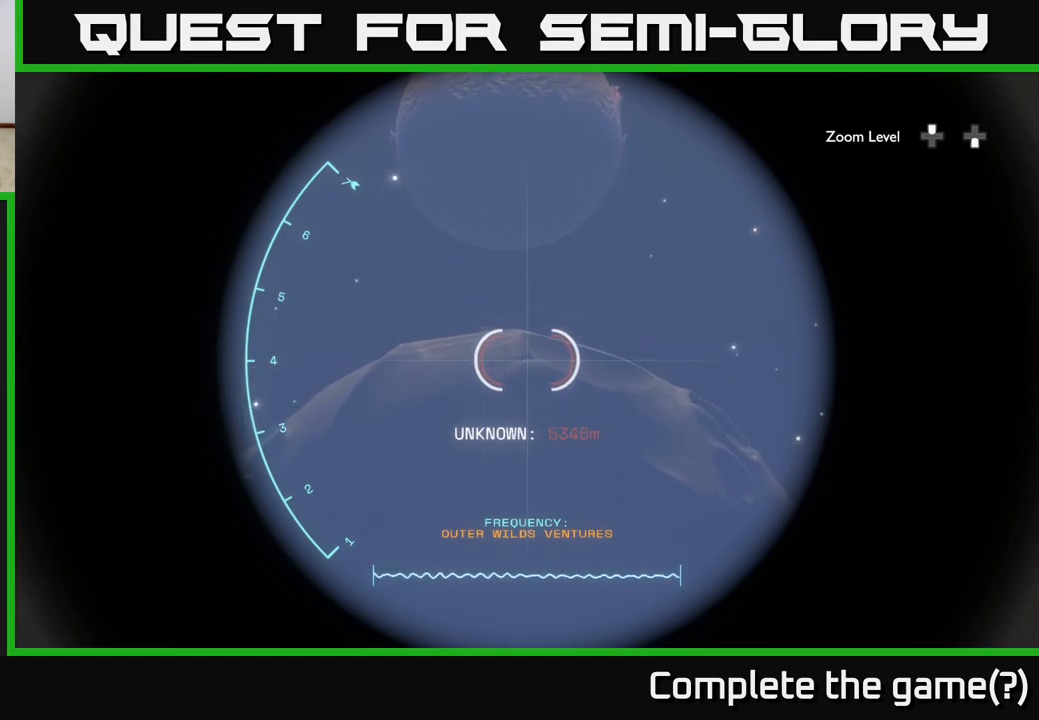
{"buttons": ["R1"], "left_stick": "center", "right_stick": "down", "events": []}
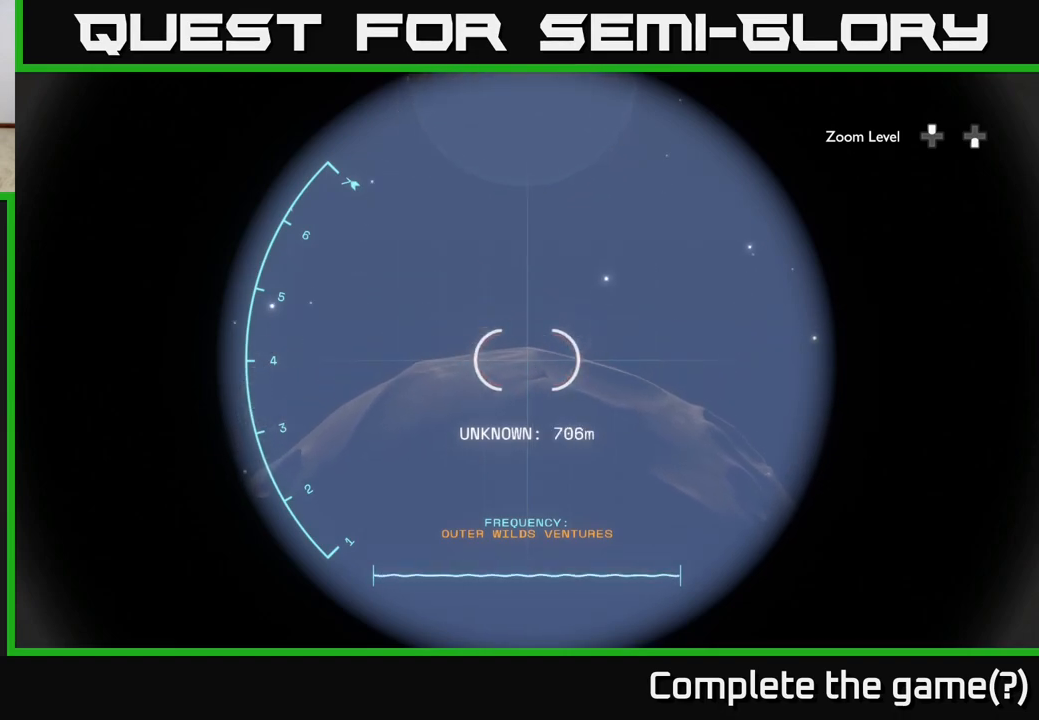
{"buttons": ["R1"], "left_stick": "center", "right_stick": "down", "events": []}
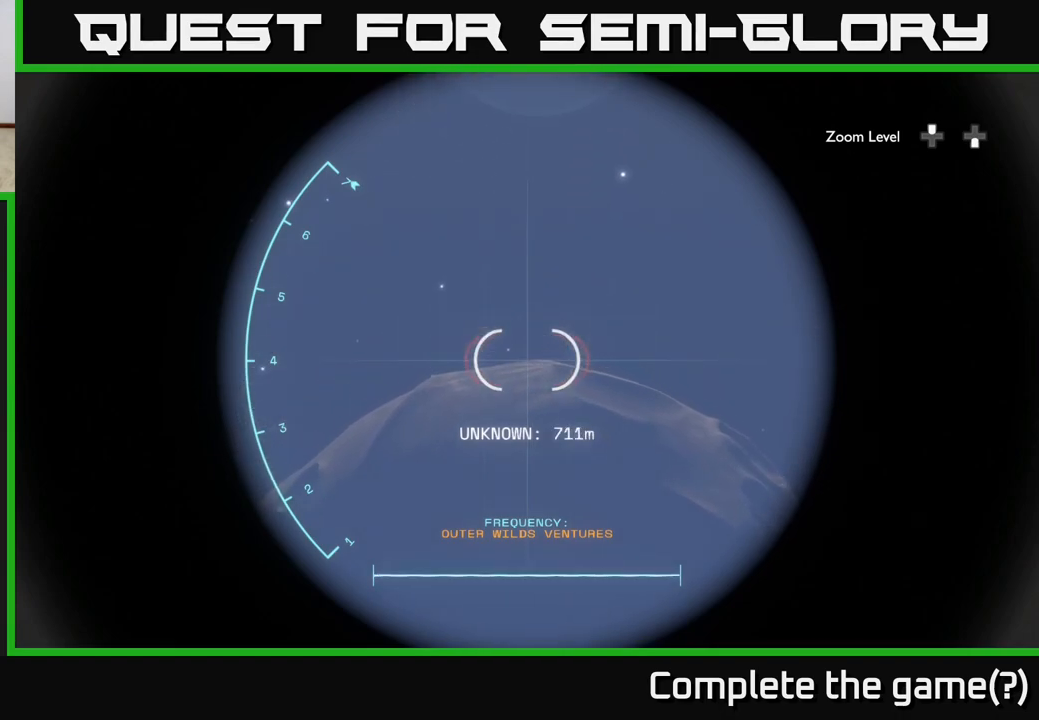
{"buttons": ["R1"], "left_stick": "center", "right_stick": "down", "events": []}
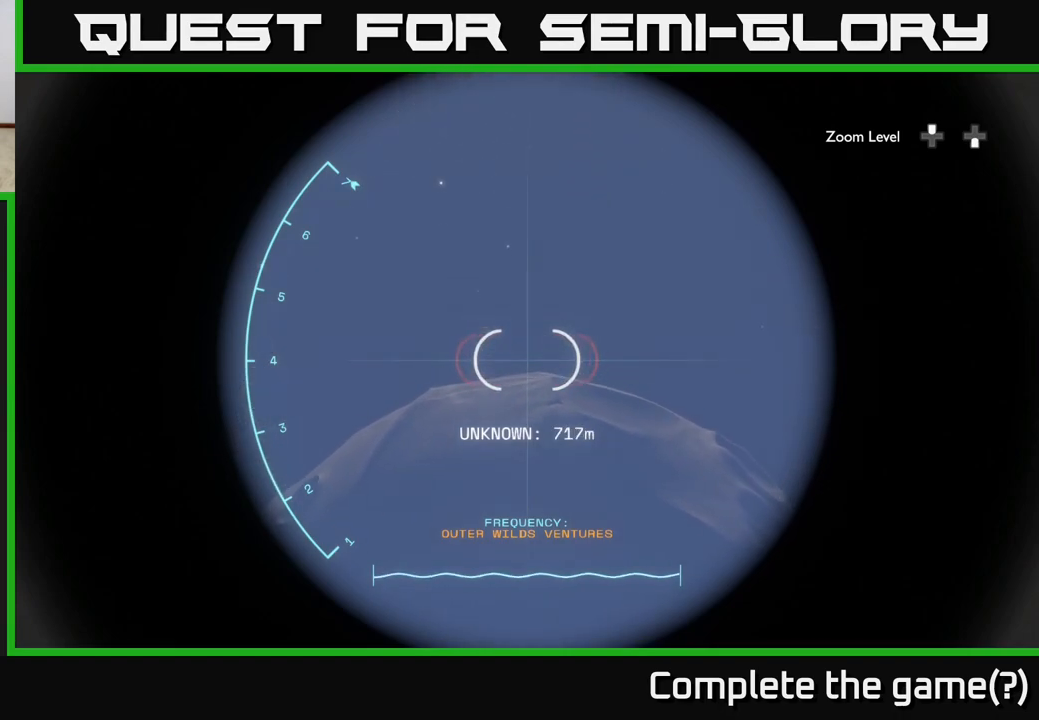
{"buttons": ["R1"], "left_stick": "center", "right_stick": "down", "events": []}
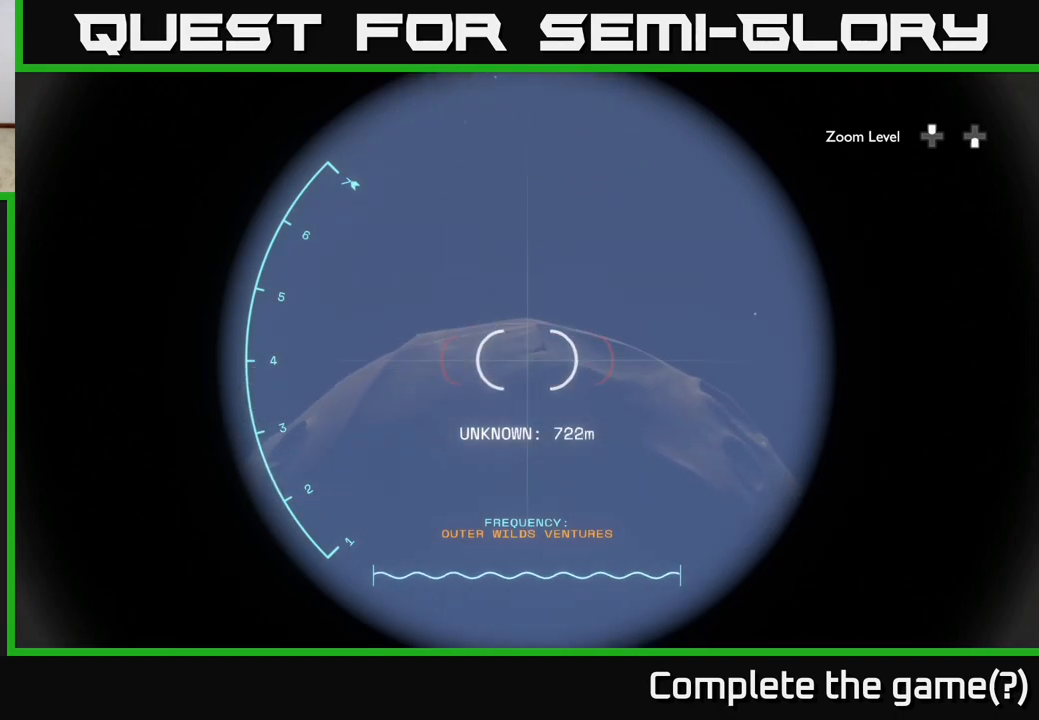
{"buttons": ["R1"], "left_stick": "center", "right_stick": "down", "events": []}
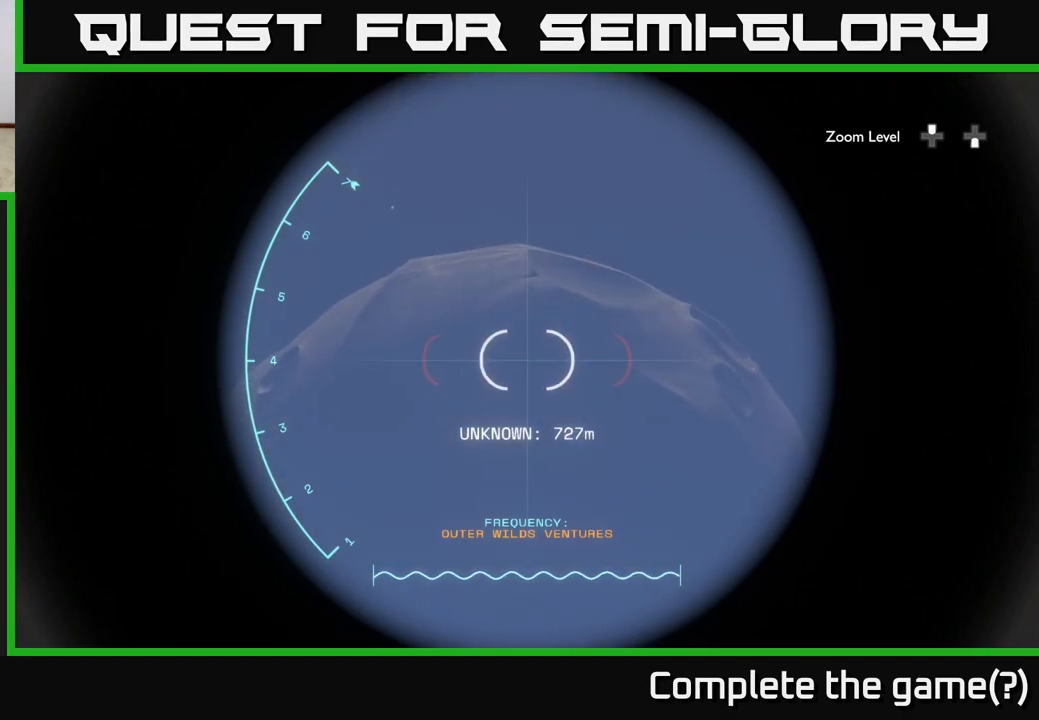
{"buttons": ["R1"], "left_stick": "center", "right_stick": "down", "events": []}
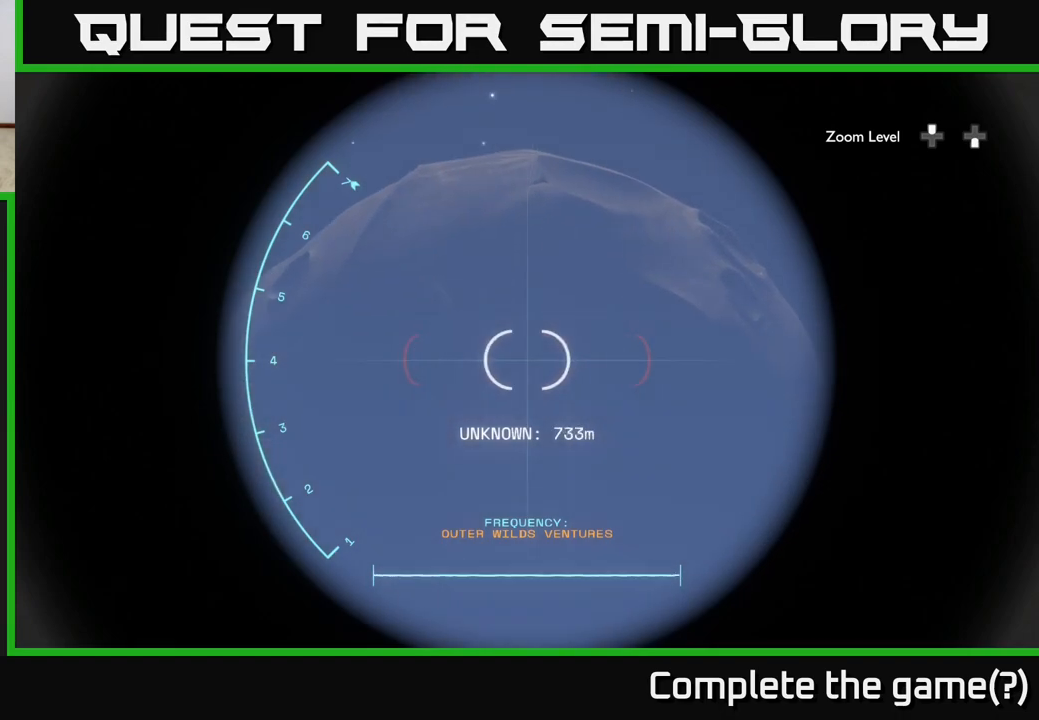
{"buttons": ["R1"], "left_stick": "center", "right_stick": "down", "events": []}
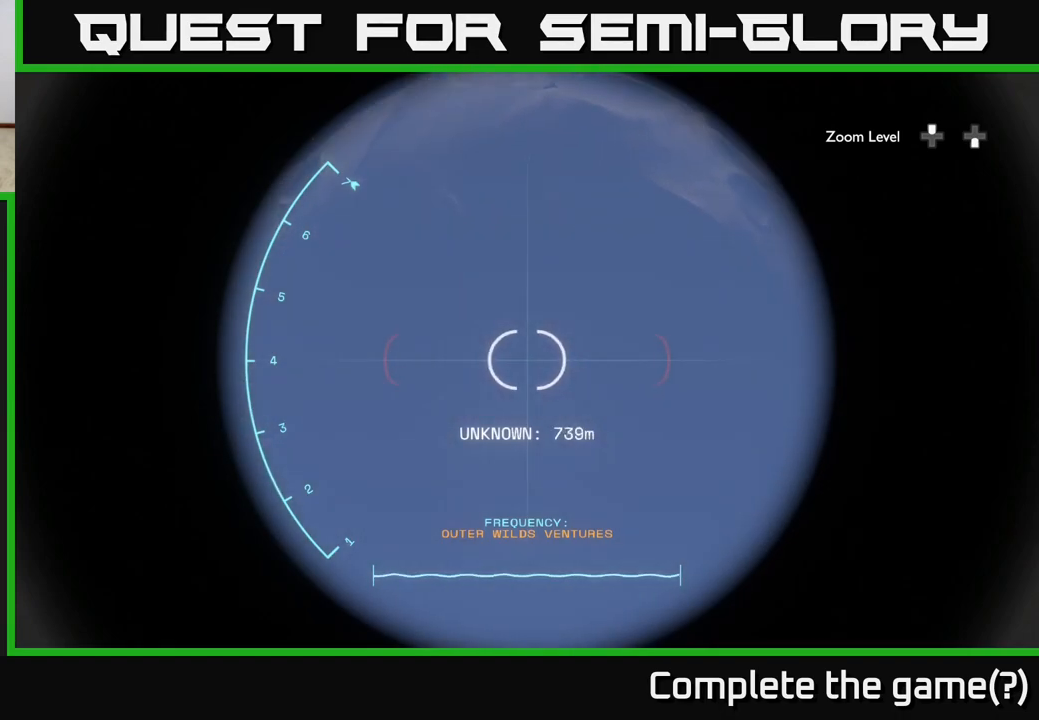
{"buttons": [], "left_stick": "center", "right_stick": "center", "events": [[133, "right_stick", "center"], [300, "R1", "up"]]}
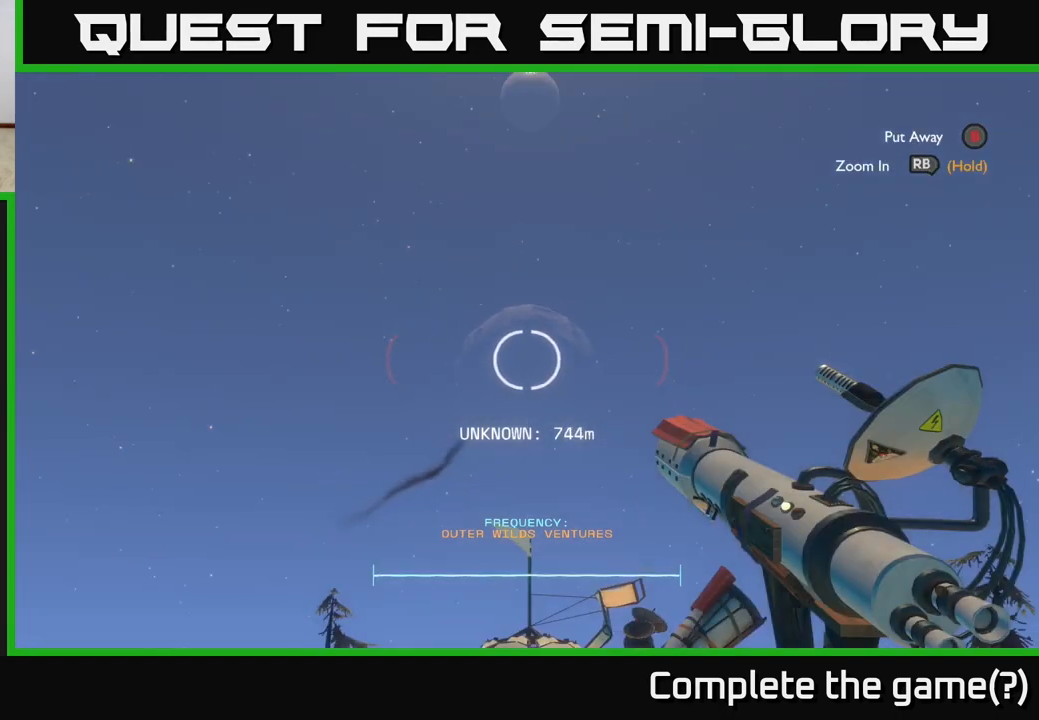
{"buttons": [], "left_stick": "center", "right_stick": "center", "events": [[183, "right_stick", "down"], [417, "right_stick", "center"]]}
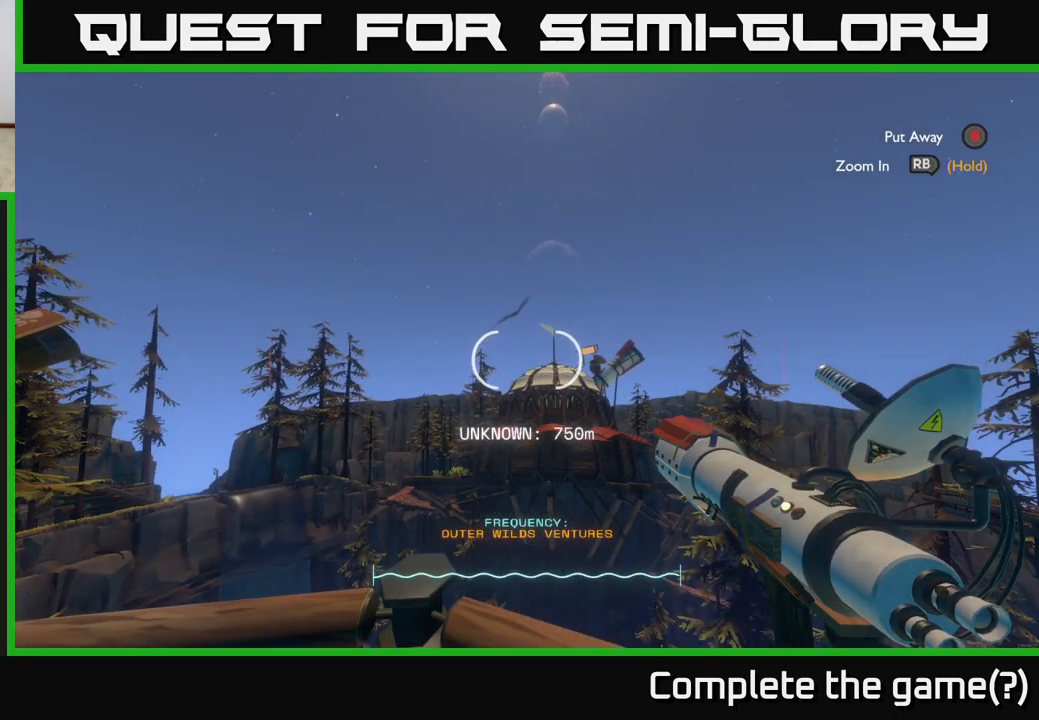
{"buttons": [], "left_stick": "center", "right_stick": "center", "events": [[183, "right_stick", "up"], [467, "right_stick", "center"]]}
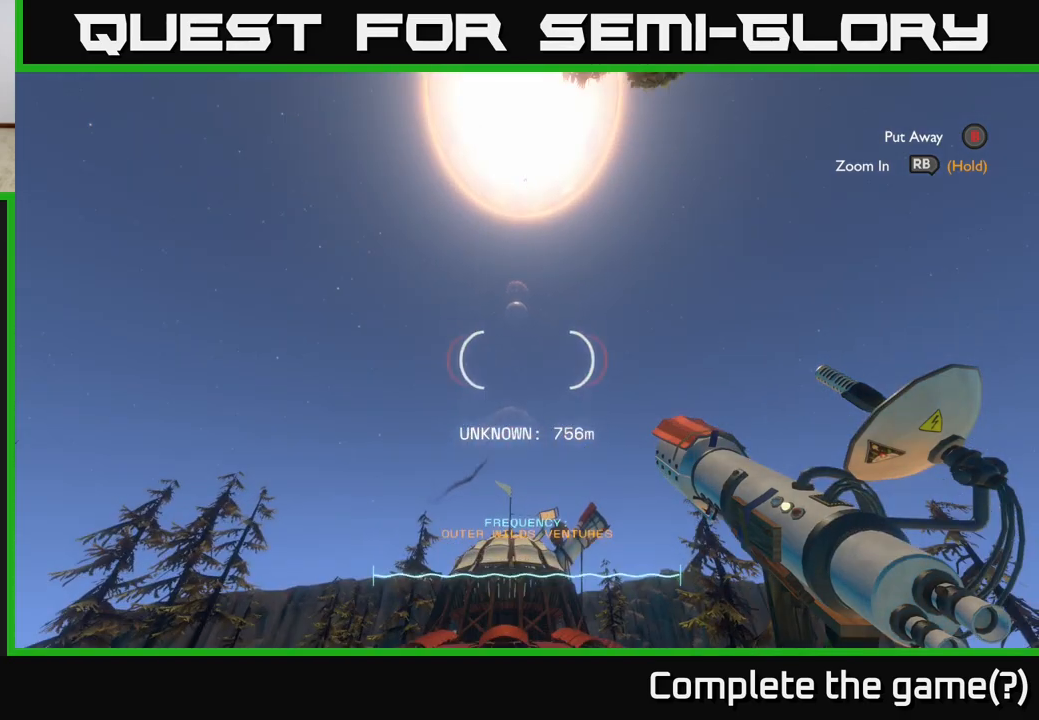
{"buttons": [], "left_stick": "center", "right_stick": "center", "events": [[200, "right_stick", "up-left"], [283, "right_stick", "center"]]}
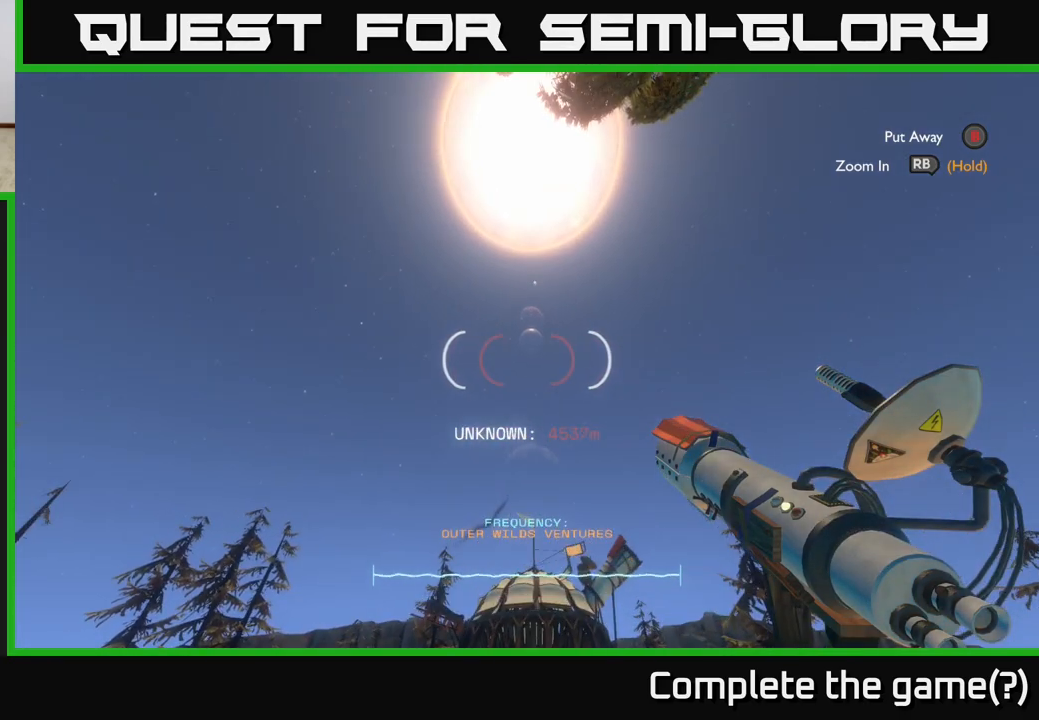
{"buttons": ["R1"], "left_stick": "center", "right_stick": "up", "events": [[100, "R1", "down"], [417, "right_stick", "up"]]}
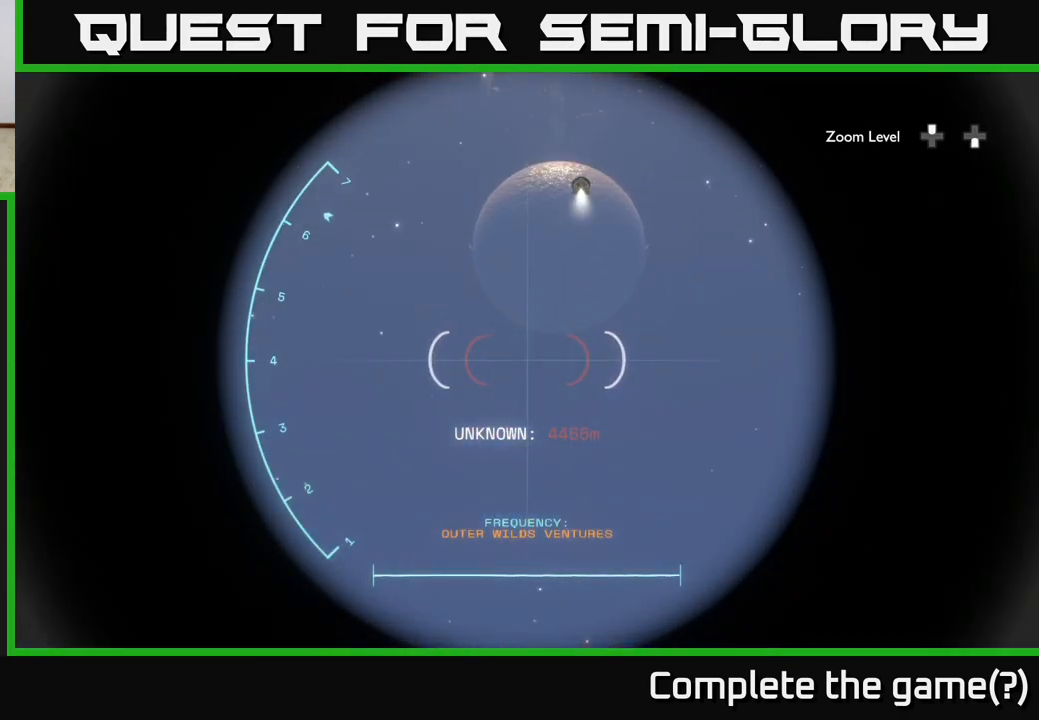
{"buttons": ["R1"], "left_stick": "center", "right_stick": "up", "events": [[83, "right_stick", "center"], [300, "right_stick", "up"]]}
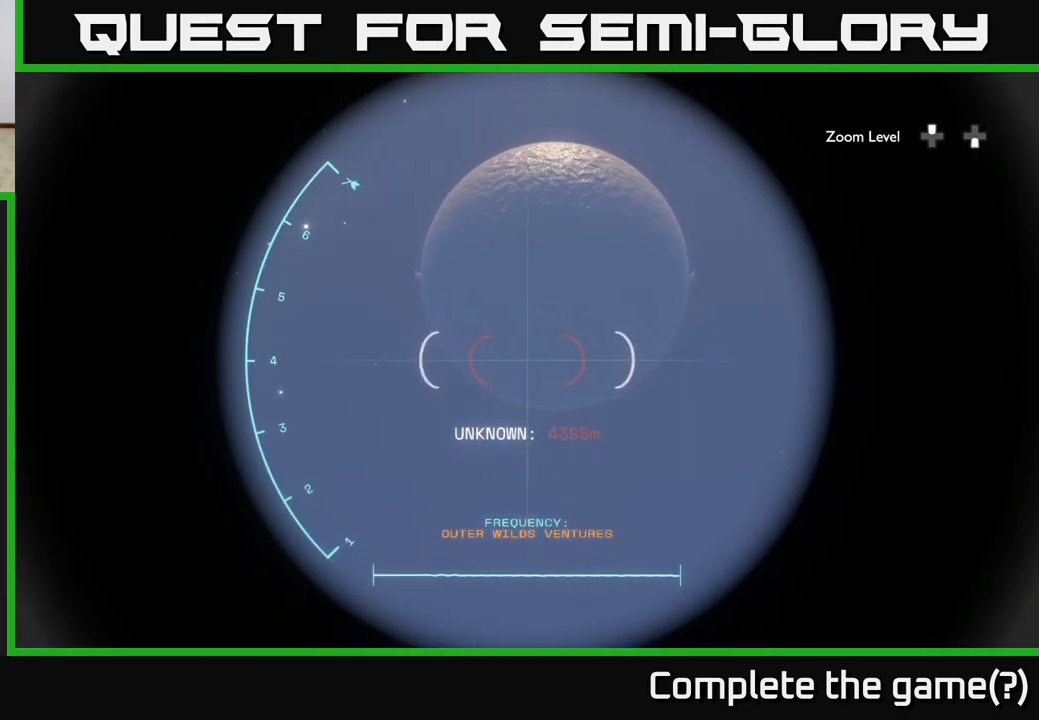
{"buttons": ["R1"], "left_stick": "center", "right_stick": "center", "events": [[67, "right_stick", "center"], [200, "right_stick", "up"], [417, "right_stick", "center"]]}
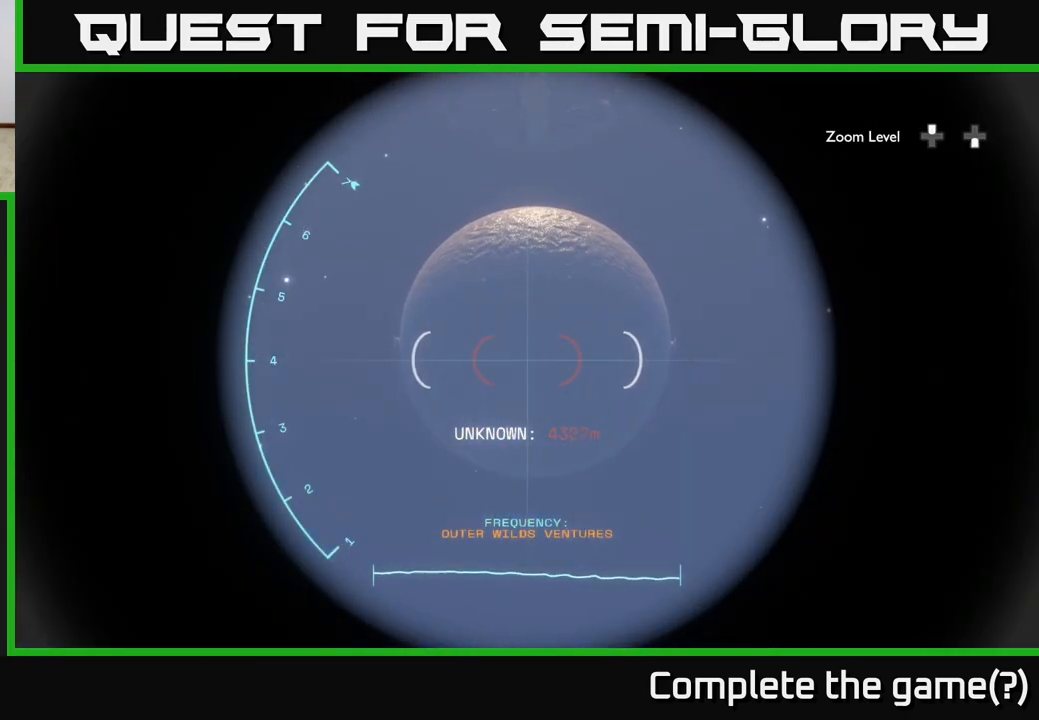
{"buttons": ["R1"], "left_stick": "center", "right_stick": "up", "events": [[450, "right_stick", "up"]]}